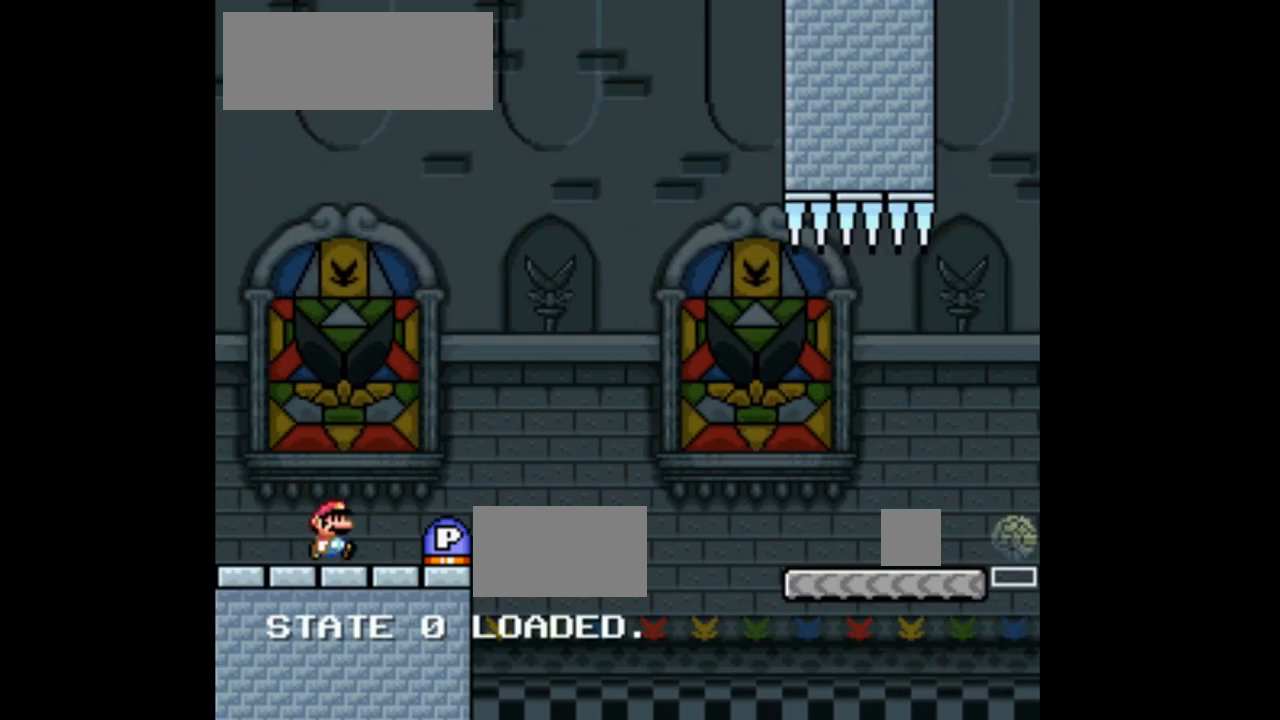
Gameplay with a controller (Nintendo layout); each line is a JSON object with the inputs held at the frame after it (dt_ms = milliseconds from this image to that frame). "events" lists button and stick changes between this image and that frame as [ms after this image, input, new state], when the widget could be followed in between. Not read: L3 R1 R3 Y.
{"dt_ms": 500, "buttons": ["A", "X", "DPAD_RIGHT"], "events": [[333, "A", "down"]]}
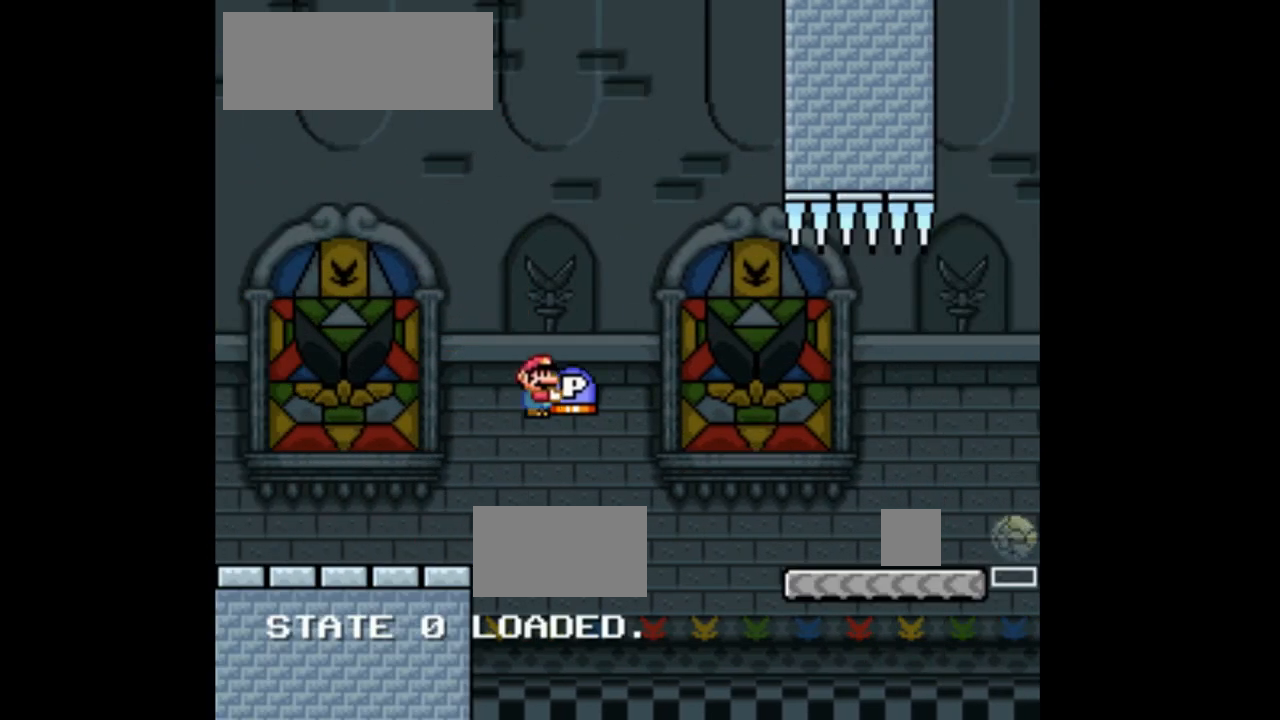
{"dt_ms": 500, "buttons": ["X", "DPAD_UP", "DPAD_RIGHT"], "events": [[167, "A", "up"], [233, "DPAD_UP", "down"]]}
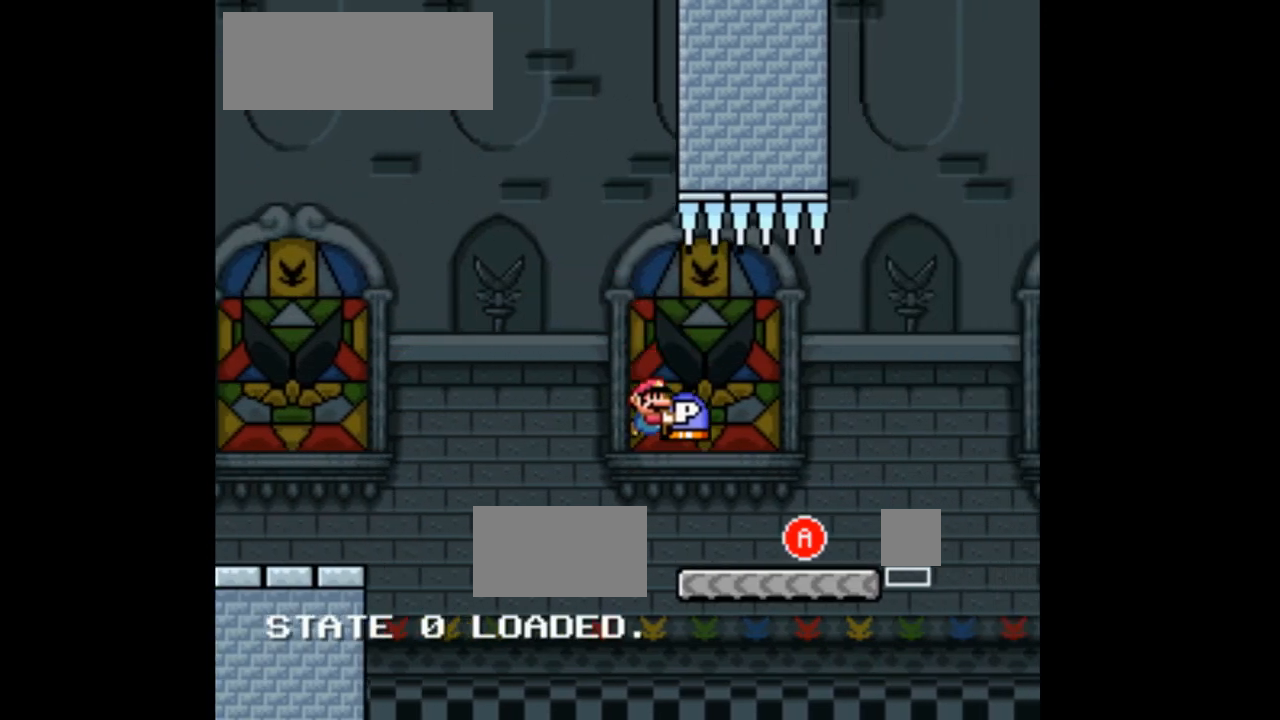
{"dt_ms": 1000, "buttons": ["A", "X", "DPAD_RIGHT"], "events": [[167, "DPAD_RIGHT", "up"], [167, "X", "up"], [267, "X", "down"], [333, "A", "down"], [500, "A", "up"], [500, "DPAD_UP", "up"], [667, "A", "down"], [667, "DPAD_LEFT", "down"], [867, "DPAD_LEFT", "up"], [1000, "DPAD_RIGHT", "down"]]}
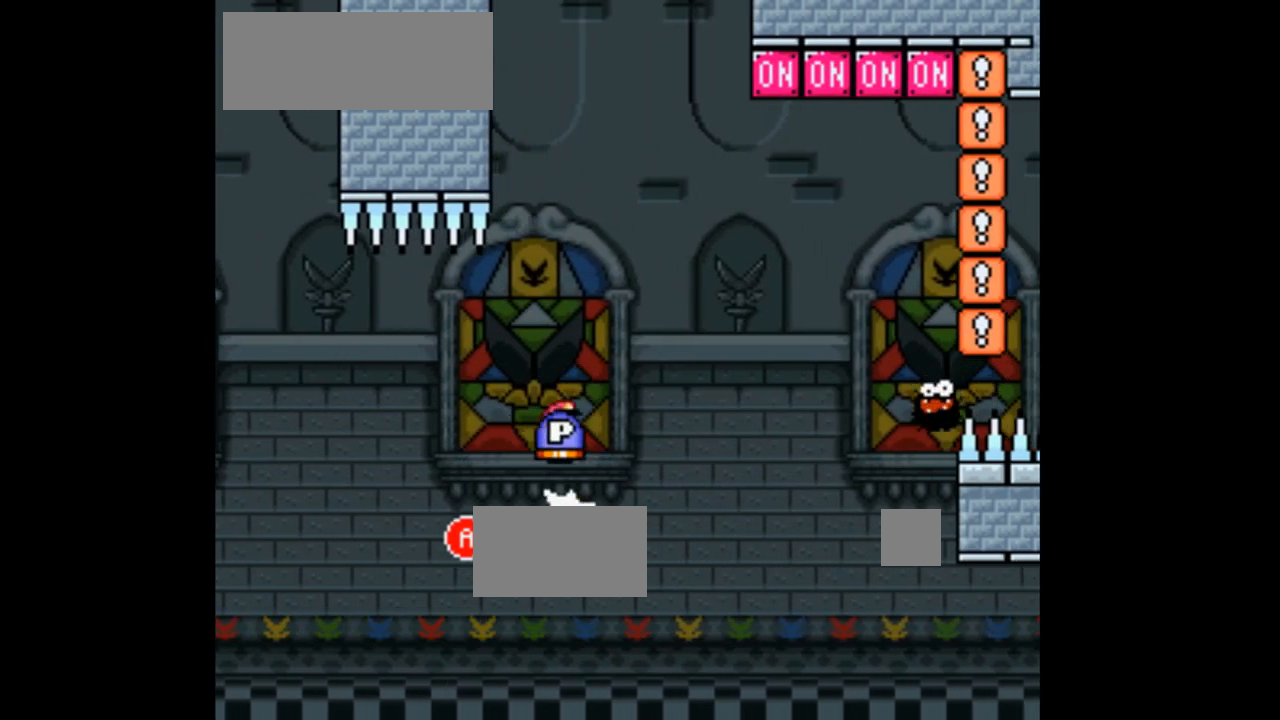
{"dt_ms": 500, "buttons": ["A", "X"], "events": [[100, "A", "up"], [167, "DPAD_RIGHT", "up"], [333, "DPAD_LEFT", "down"], [400, "A", "down"], [467, "DPAD_LEFT", "up"]]}
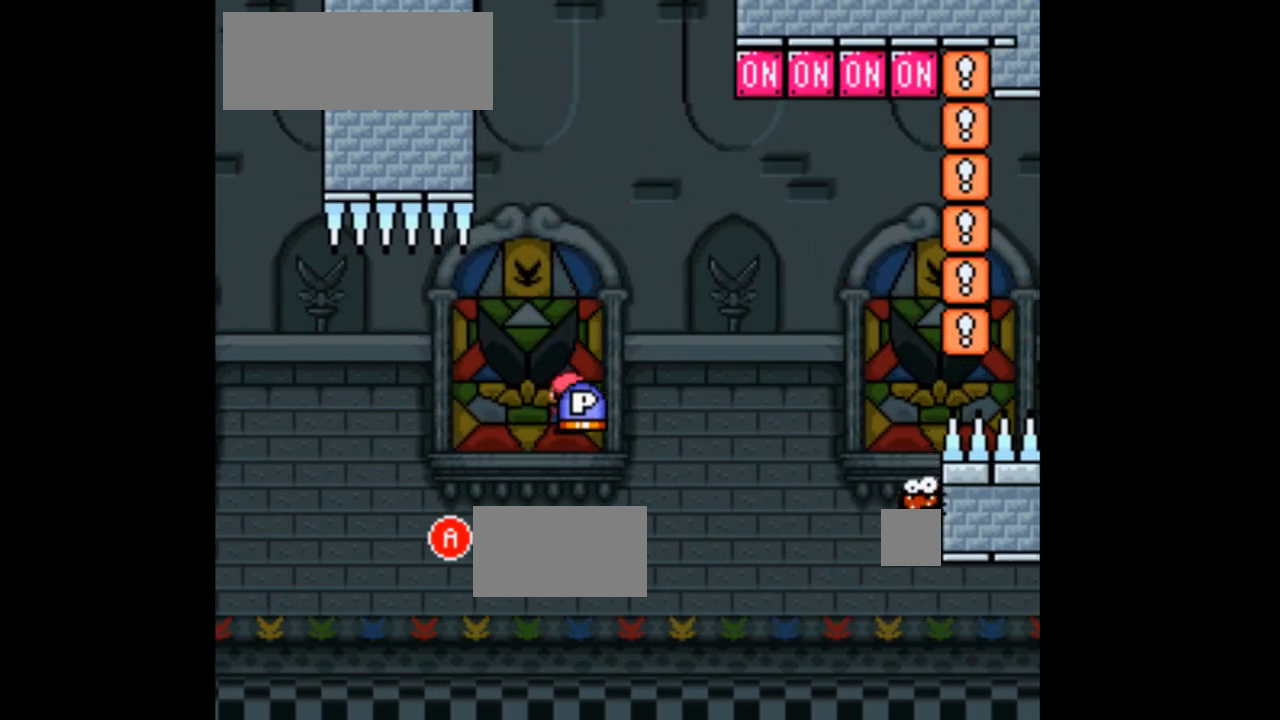
{"dt_ms": 500, "buttons": ["A", "X", "DPAD_LEFT"], "events": [[100, "DPAD_RIGHT", "down"], [233, "DPAD_RIGHT", "up"], [400, "DPAD_LEFT", "down"]]}